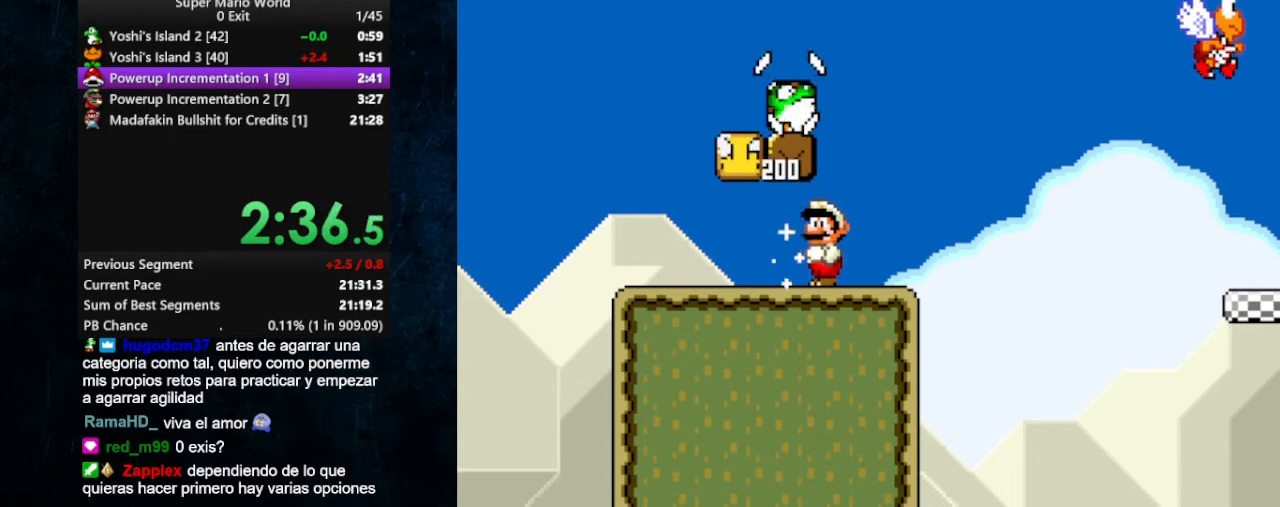
Gameplay with a controller (Nintendo layout); each line is a JSON object with the inputs held at the frame after it. "events" lists button and stick changes between this image and that frame as [ms after this image, input, new state], when the widget could be followed in between. Not read: L3 R3.
{"buttons": ["Y"], "events": [[33, "DPAD_LEFT", "down"], [267, "DPAD_LEFT", "up"]]}
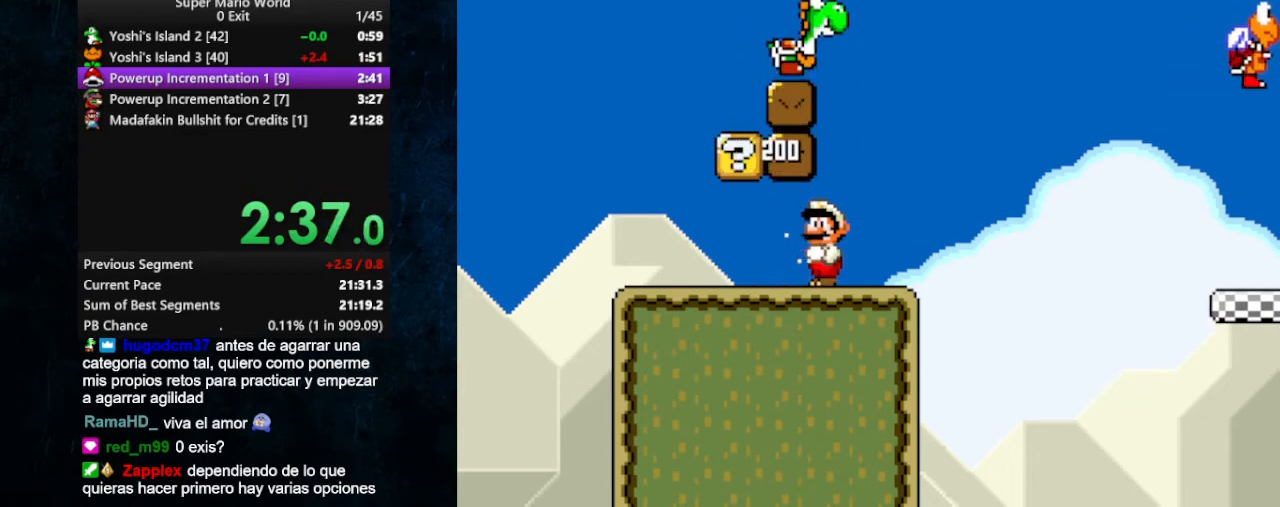
{"buttons": ["Y"], "events": [[100, "DPAD_LEFT", "down"], [500, "DPAD_LEFT", "up"]]}
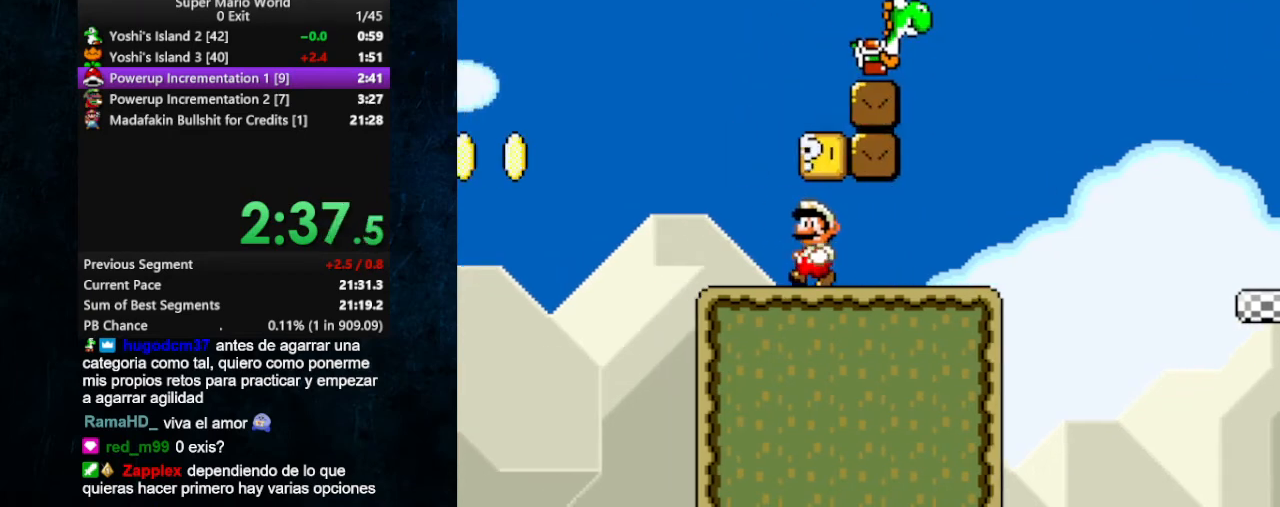
{"buttons": ["B", "Y", "DPAD_RIGHT"], "events": [[67, "B", "down"], [67, "DPAD_RIGHT", "down"]]}
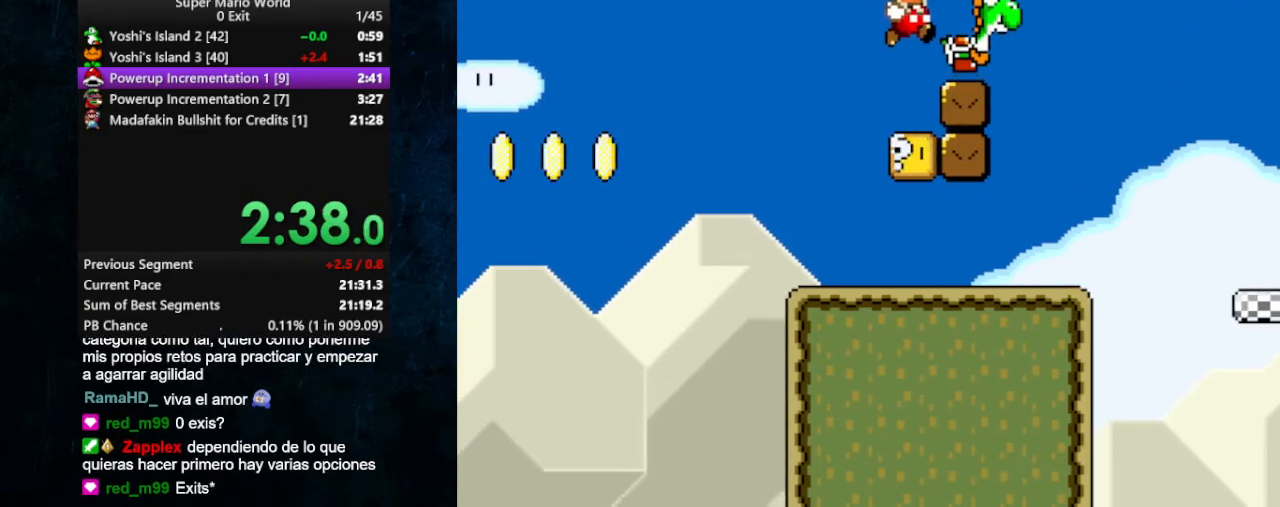
{"buttons": ["Y", "DPAD_RIGHT"], "events": [[100, "B", "up"], [167, "DPAD_RIGHT", "up"], [433, "DPAD_RIGHT", "down"]]}
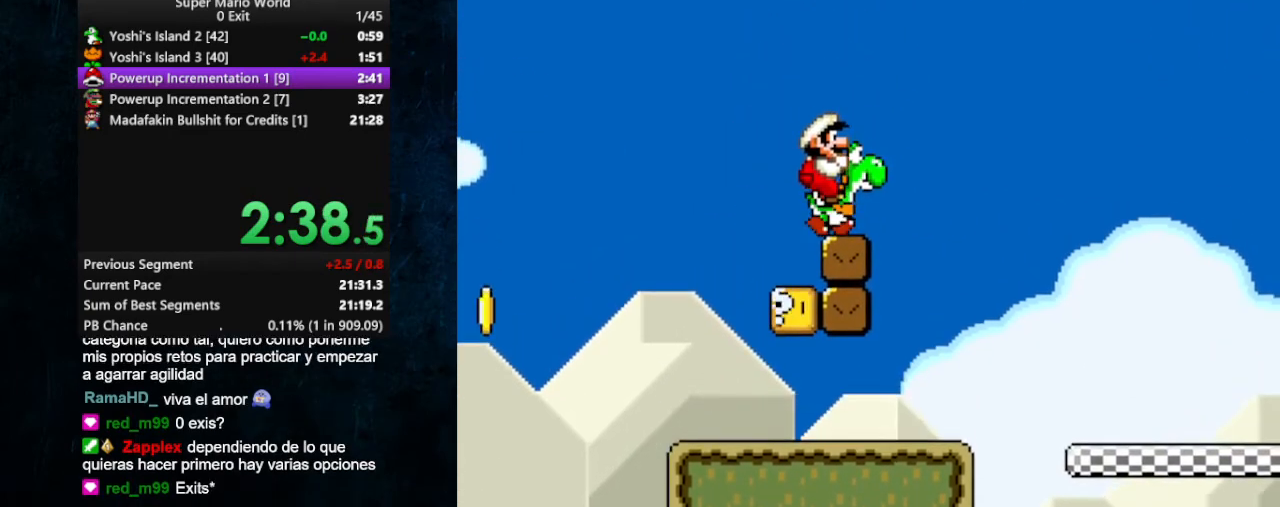
{"buttons": ["Y", "DPAD_LEFT"], "events": [[33, "DPAD_UP", "down"], [100, "DPAD_UP", "up"], [167, "DPAD_UP", "down"], [233, "DPAD_UP", "up"], [267, "DPAD_RIGHT", "up"], [333, "DPAD_LEFT", "down"]]}
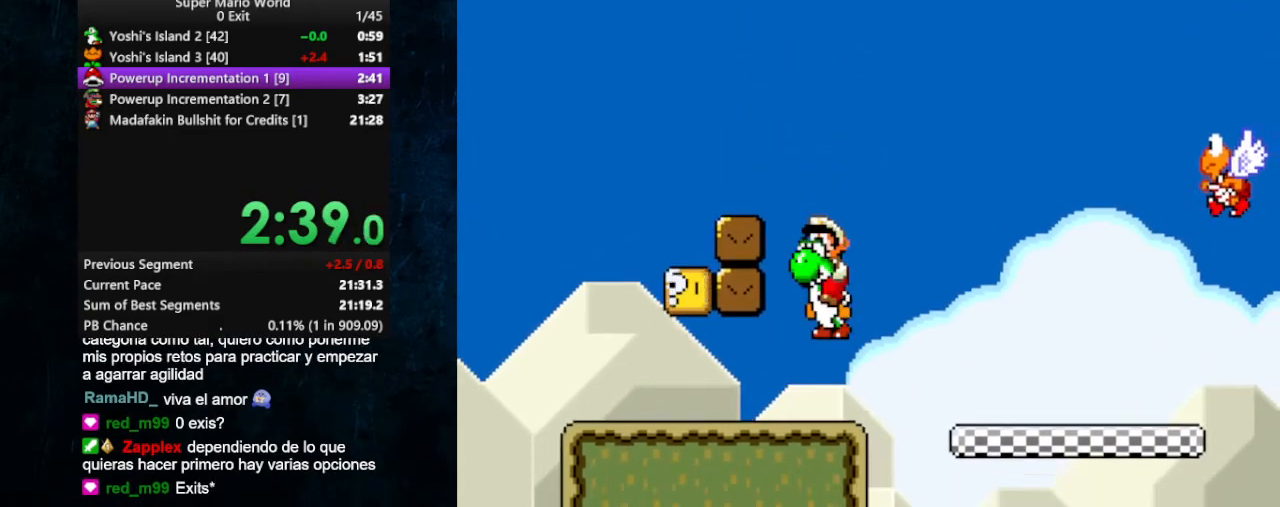
{"buttons": ["B"], "events": [[100, "DPAD_RIGHT", "down"], [100, "Y", "up"], [133, "DPAD_LEFT", "up"], [233, "DPAD_RIGHT", "up"], [433, "B", "down"]]}
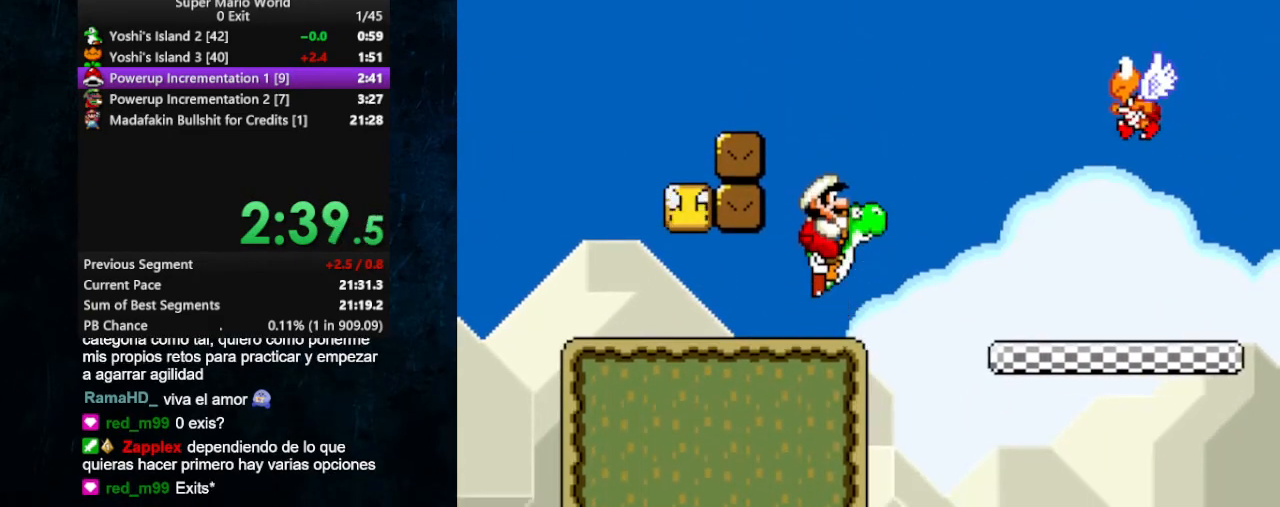
{"buttons": ["DPAD_LEFT"], "events": [[100, "A", "down"], [167, "DPAD_LEFT", "down"], [267, "A", "up"], [300, "B", "up"]]}
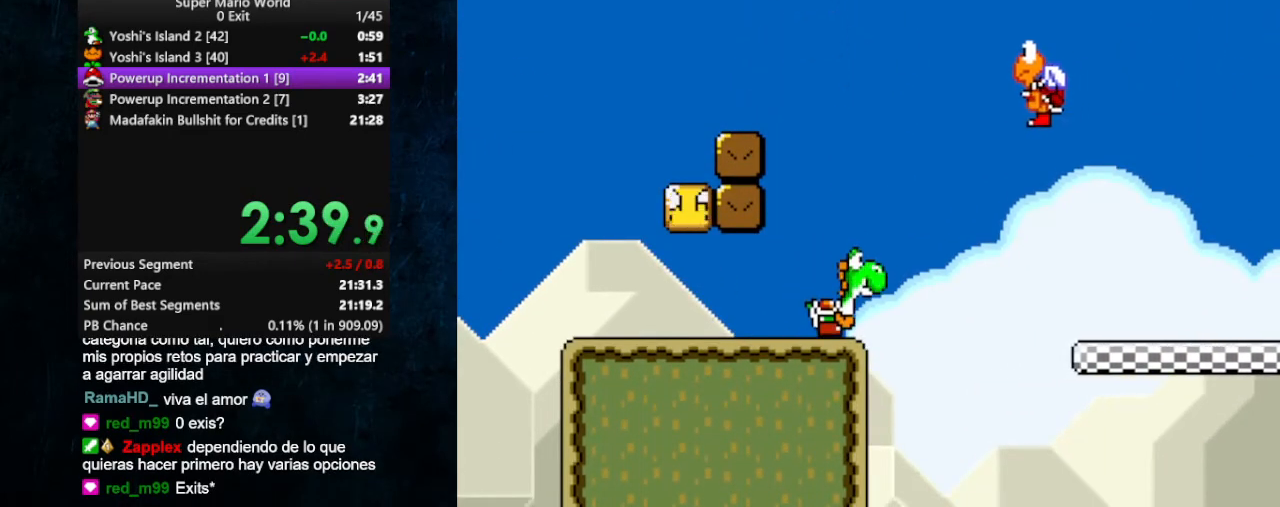
{"buttons": [], "events": [[67, "DPAD_RIGHT", "down"], [167, "DPAD_LEFT", "up"], [167, "DPAD_RIGHT", "up"]]}
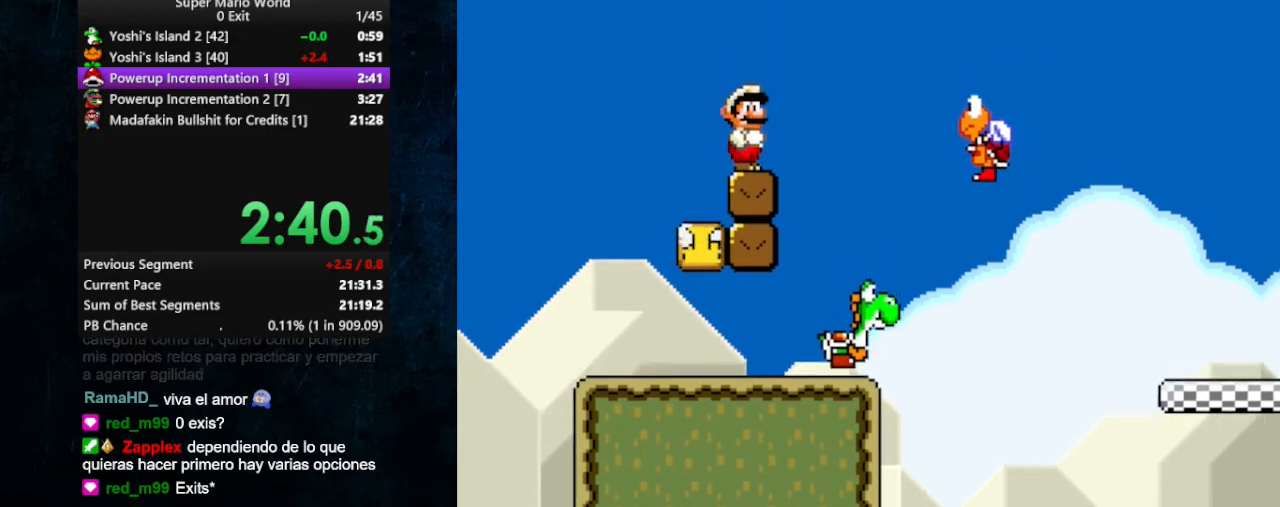
{"buttons": ["DPAD_RIGHT"], "events": [[100, "B", "down"], [267, "B", "up"], [367, "A", "down"], [467, "A", "up"], [500, "DPAD_RIGHT", "down"]]}
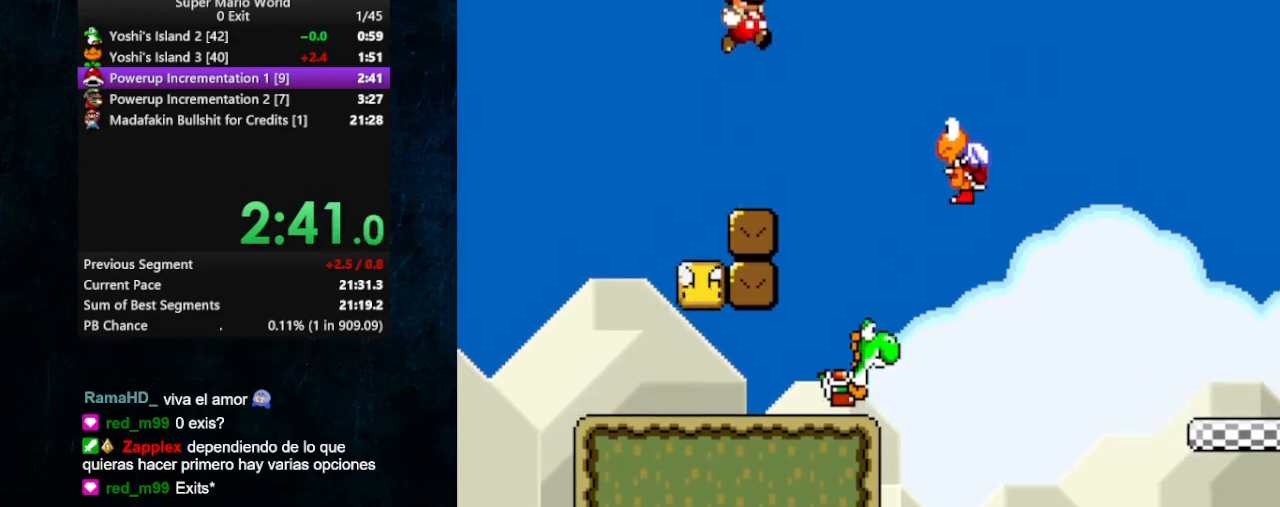
{"buttons": ["DPAD_LEFT"], "events": [[167, "DPAD_RIGHT", "up"], [467, "DPAD_LEFT", "down"]]}
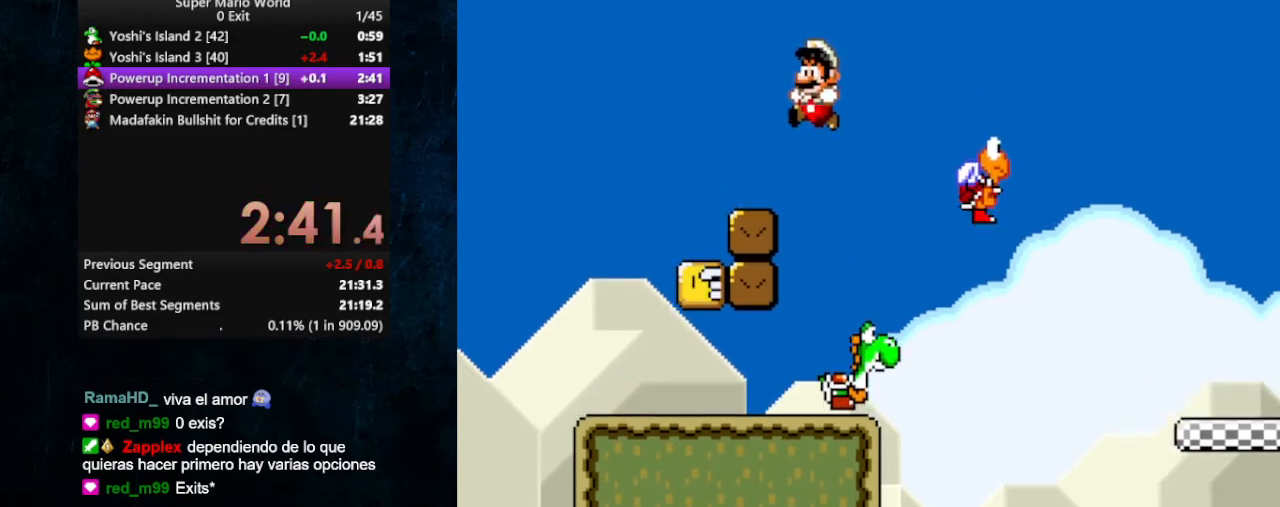
{"buttons": ["B", "Y", "DPAD_RIGHT"], "events": [[200, "DPAD_LEFT", "up"], [200, "DPAD_RIGHT", "down"], [500, "B", "down"], [500, "Y", "down"]]}
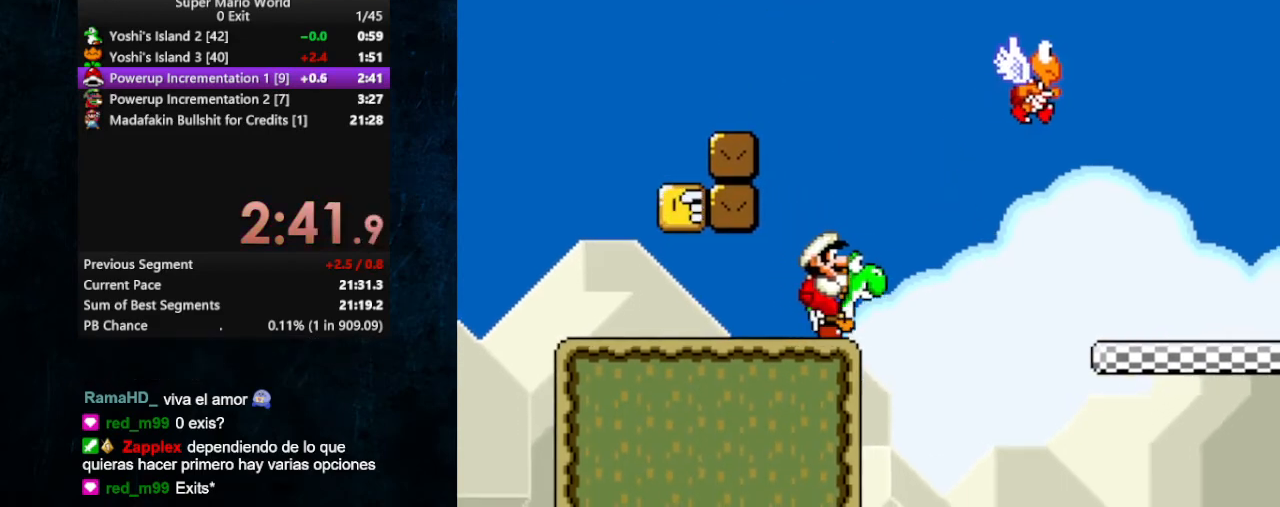
{"buttons": ["Y"], "events": [[100, "DPAD_UP", "down"], [167, "DPAD_UP", "up"], [200, "B", "up"], [500, "DPAD_RIGHT", "up"]]}
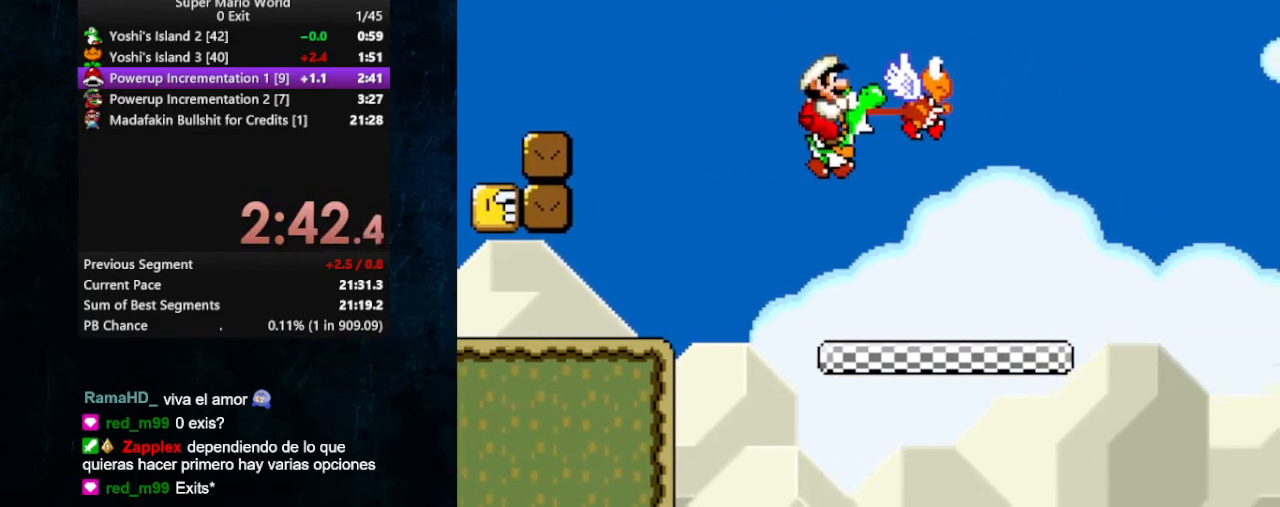
{"buttons": ["A", "B", "DPAD_LEFT"], "events": [[67, "DPAD_LEFT", "down"], [200, "B", "down"], [400, "A", "down"], [433, "Y", "up"]]}
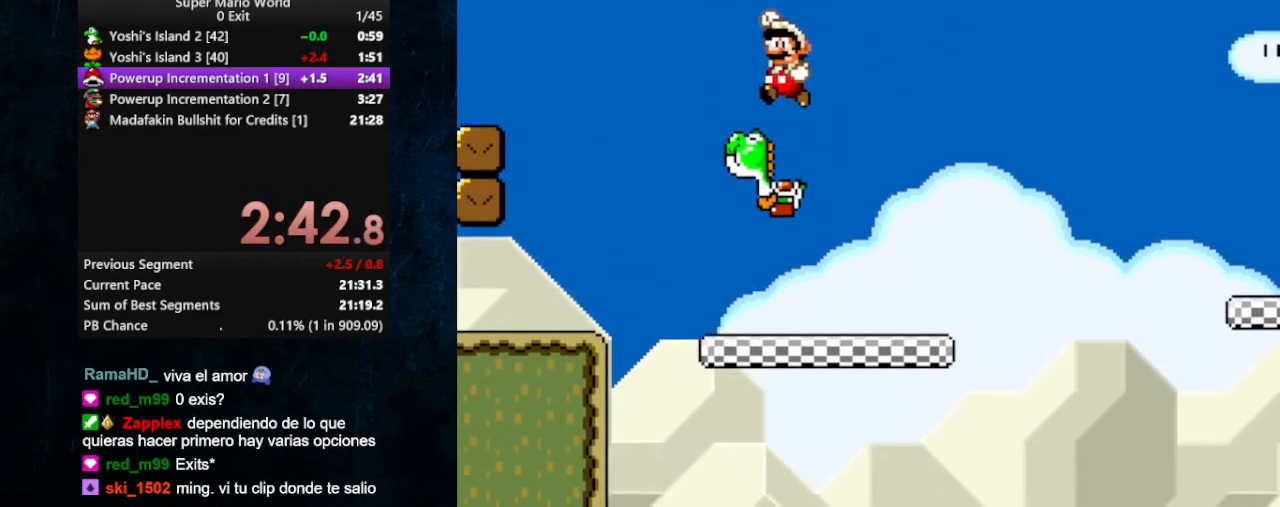
{"buttons": ["Y", "DPAD_RIGHT"], "events": [[100, "A", "up"], [100, "Y", "down"], [133, "B", "up"], [433, "DPAD_LEFT", "up"], [500, "DPAD_RIGHT", "down"]]}
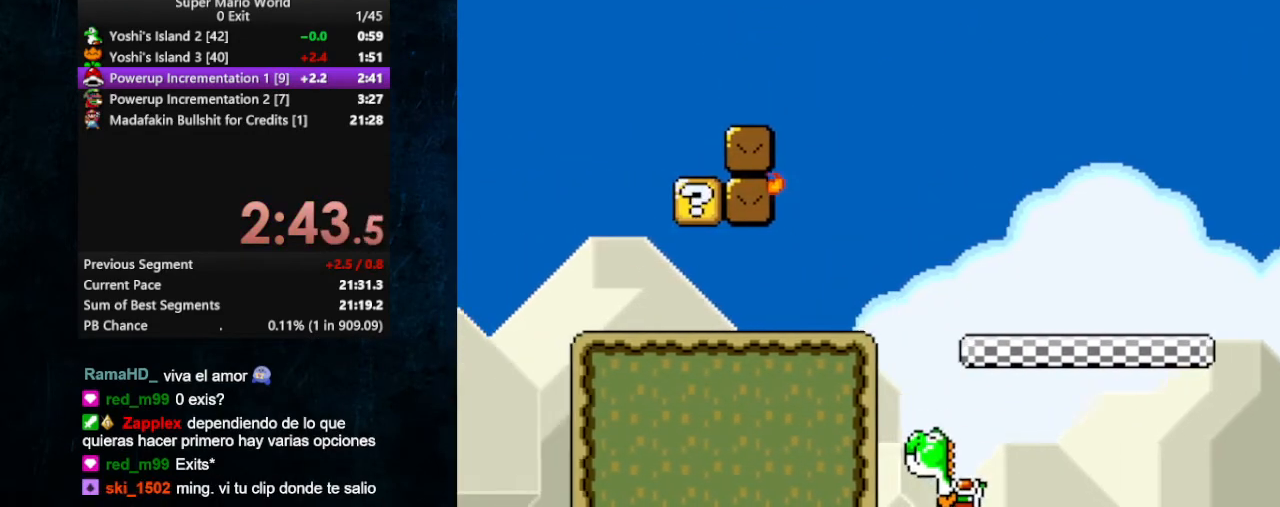
{"buttons": ["Y", "DPAD_LEFT"], "events": [[133, "DPAD_RIGHT", "up"], [267, "DPAD_LEFT", "down"]]}
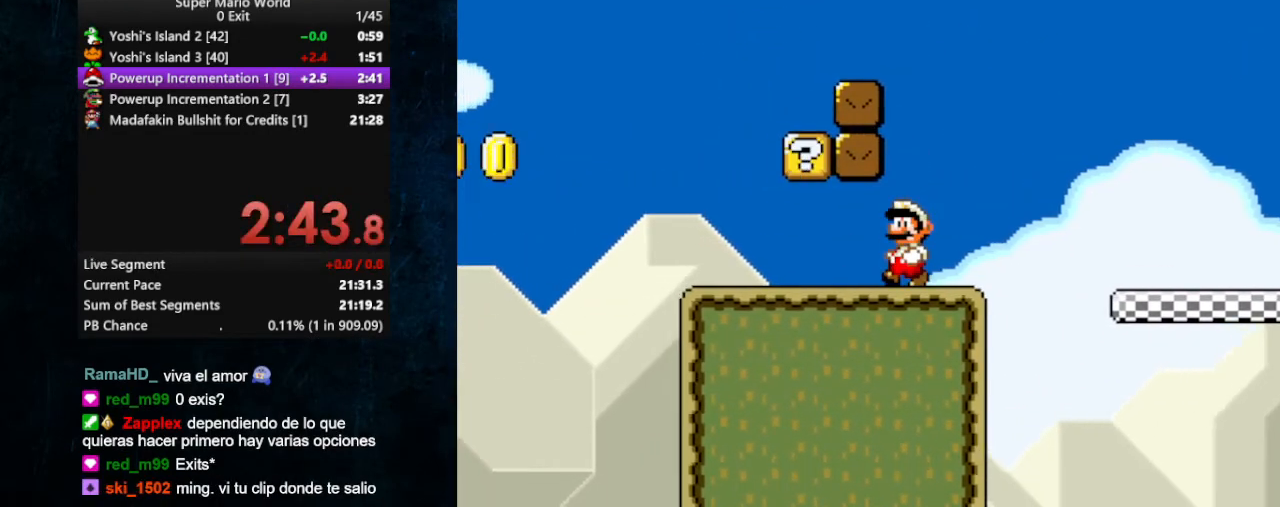
{"buttons": ["B", "Y", "DPAD_RIGHT"], "events": [[367, "DPAD_UP", "down"], [400, "B", "down"], [433, "DPAD_LEFT", "up"], [433, "DPAD_RIGHT", "down"], [433, "DPAD_UP", "up"]]}
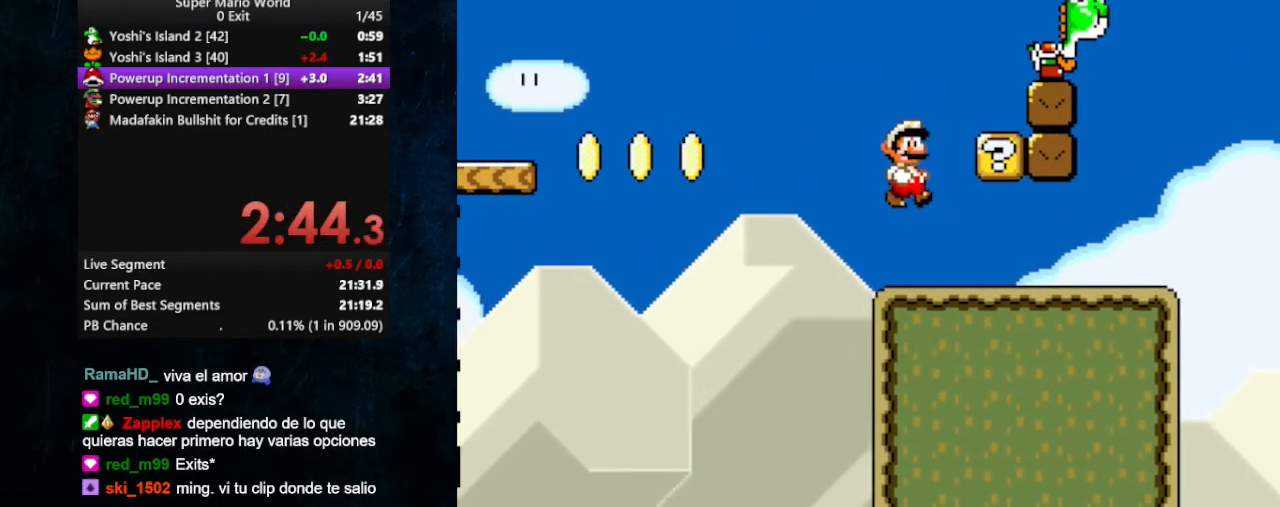
{"buttons": ["B", "Y", "DPAD_RIGHT"], "events": []}
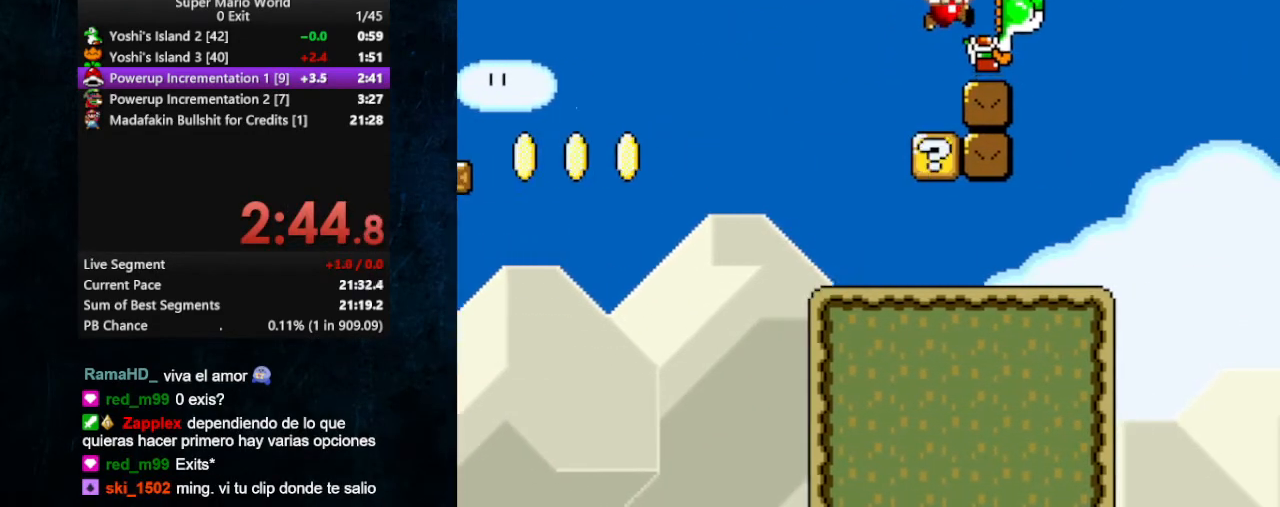
{"buttons": ["Y", "DPAD_LEFT"], "events": [[100, "B", "up"], [433, "DPAD_RIGHT", "up"], [467, "DPAD_LEFT", "down"], [467, "DPAD_UP", "down"], [500, "DPAD_UP", "up"]]}
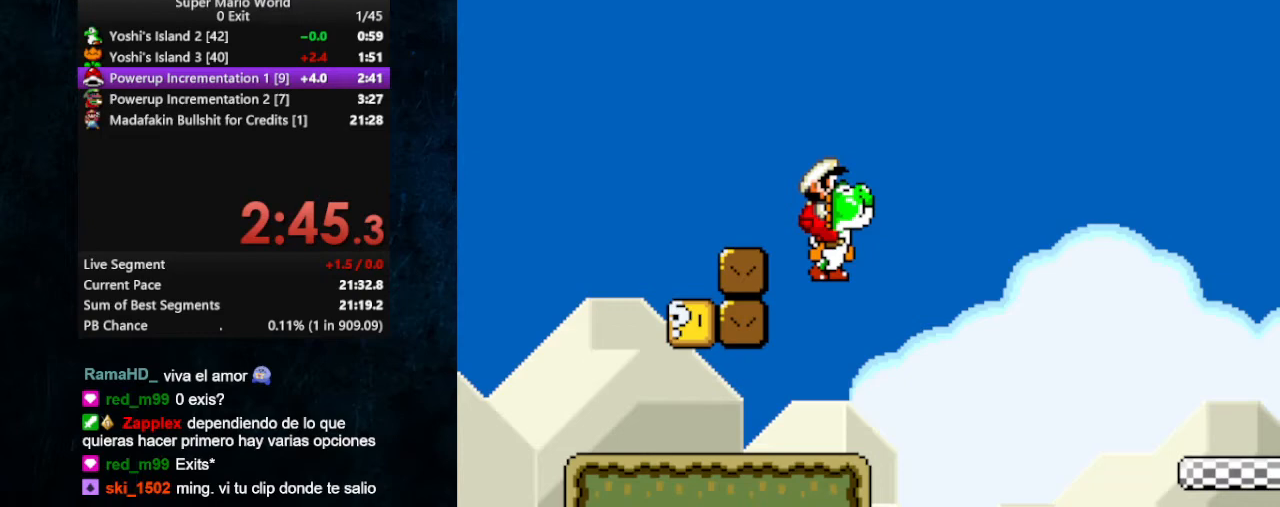
{"buttons": ["Y", "DPAD_LEFT"], "events": []}
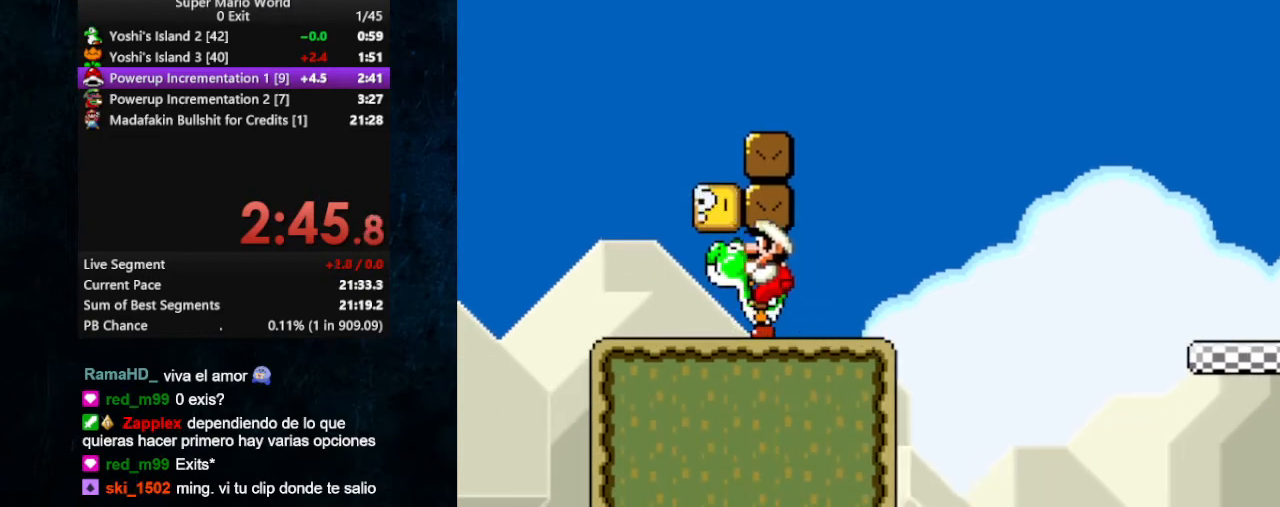
{"buttons": ["B", "Y", "DPAD_LEFT"], "events": [[333, "B", "down"]]}
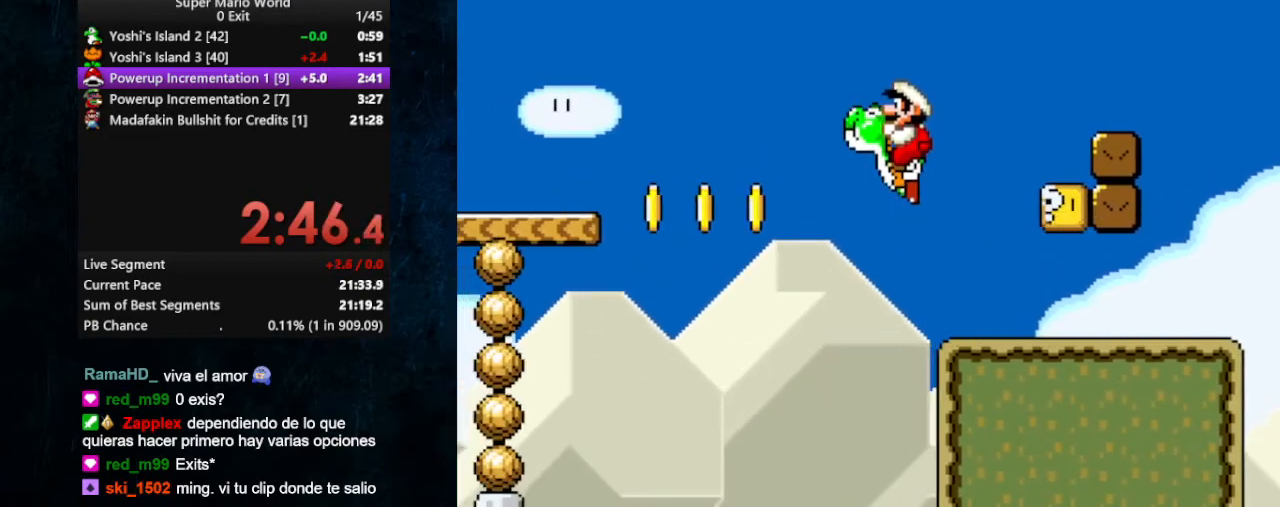
{"buttons": ["B", "Y", "DPAD_LEFT"], "events": []}
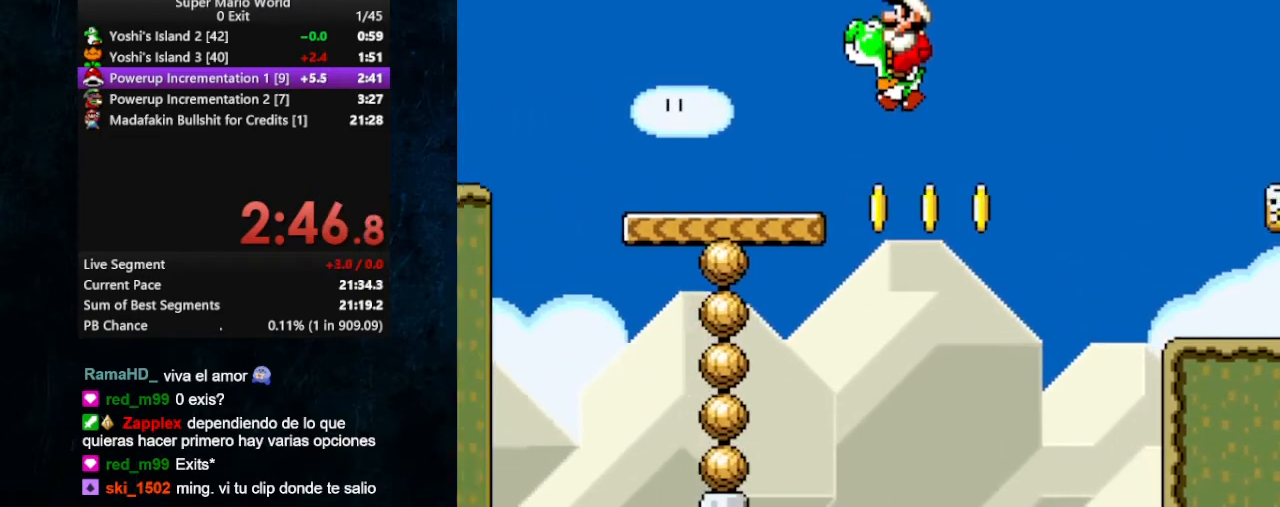
{"buttons": [], "events": [[67, "B", "up"], [133, "Y", "up"], [200, "DPAD_RIGHT", "down"], [233, "DPAD_LEFT", "up"], [367, "DPAD_RIGHT", "up"]]}
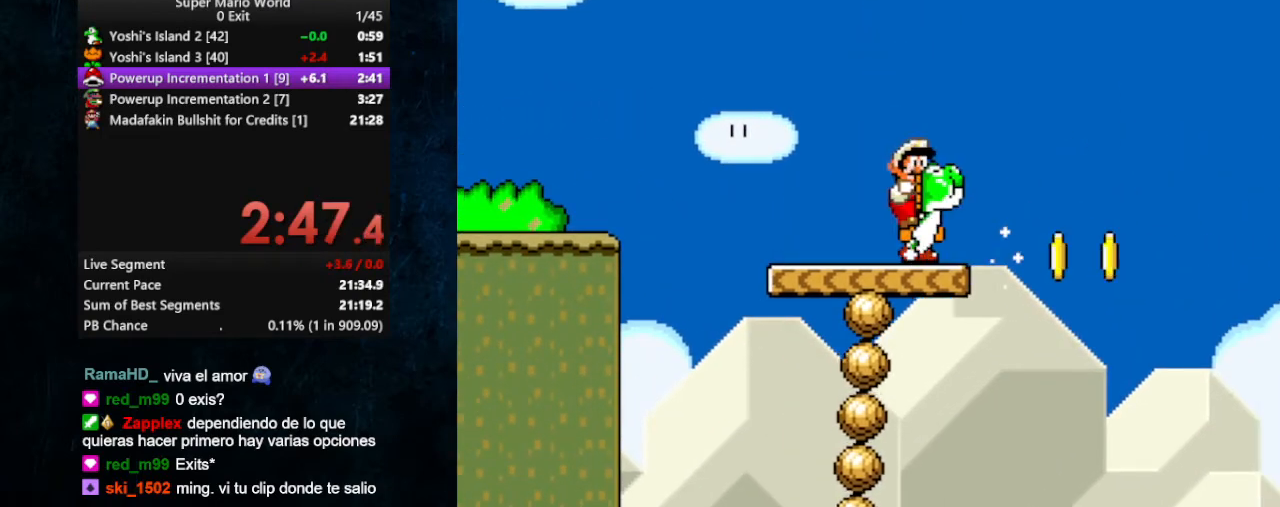
{"buttons": [], "events": [[133, "DPAD_RIGHT", "down"], [233, "DPAD_RIGHT", "up"]]}
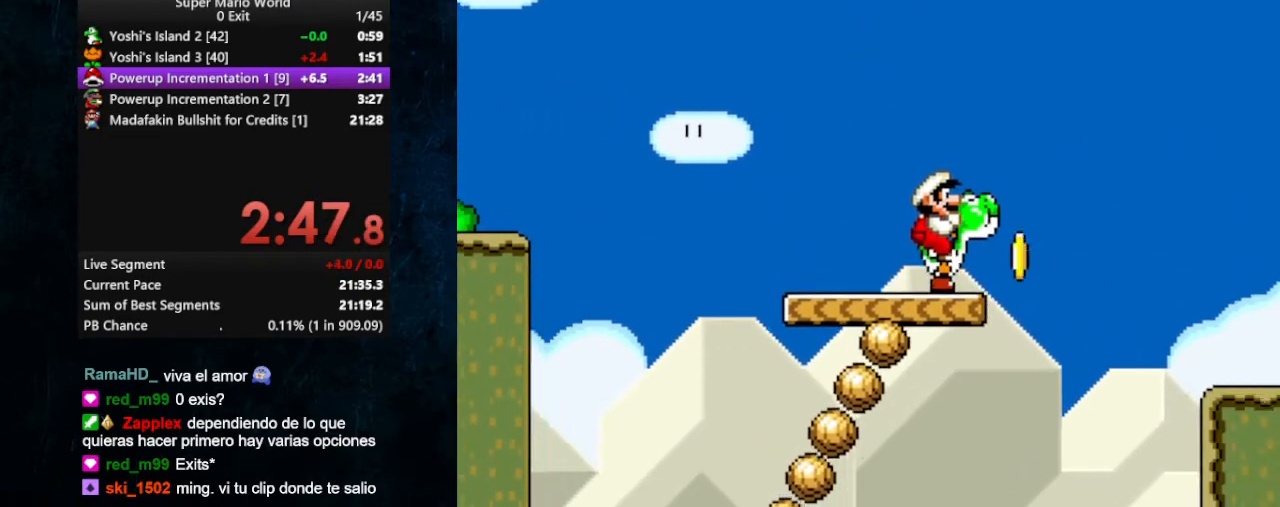
{"buttons": ["DPAD_RIGHT"], "events": [[33, "DPAD_RIGHT", "down"], [133, "DPAD_RIGHT", "up"], [467, "DPAD_RIGHT", "down"]]}
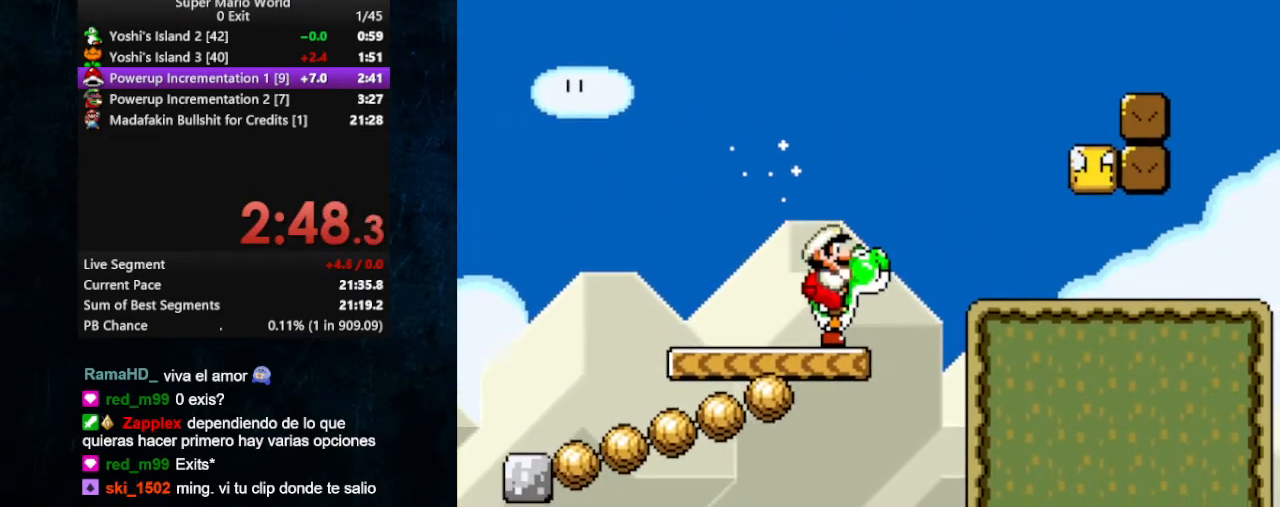
{"buttons": ["START"], "events": [[67, "DPAD_RIGHT", "up"], [500, "START", "down"]]}
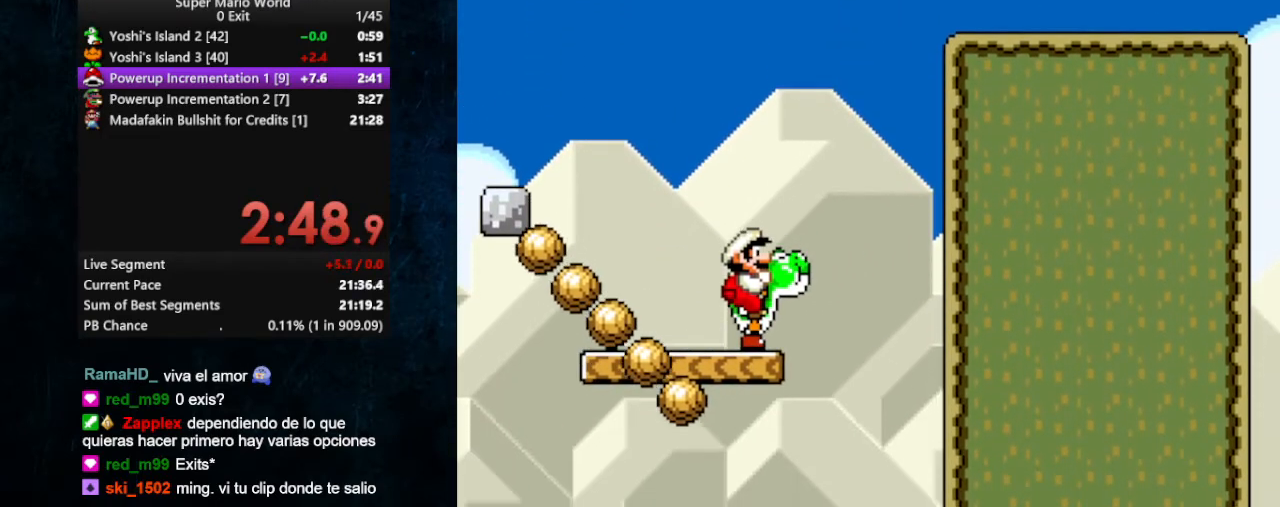
{"buttons": [], "events": [[133, "START", "up"]]}
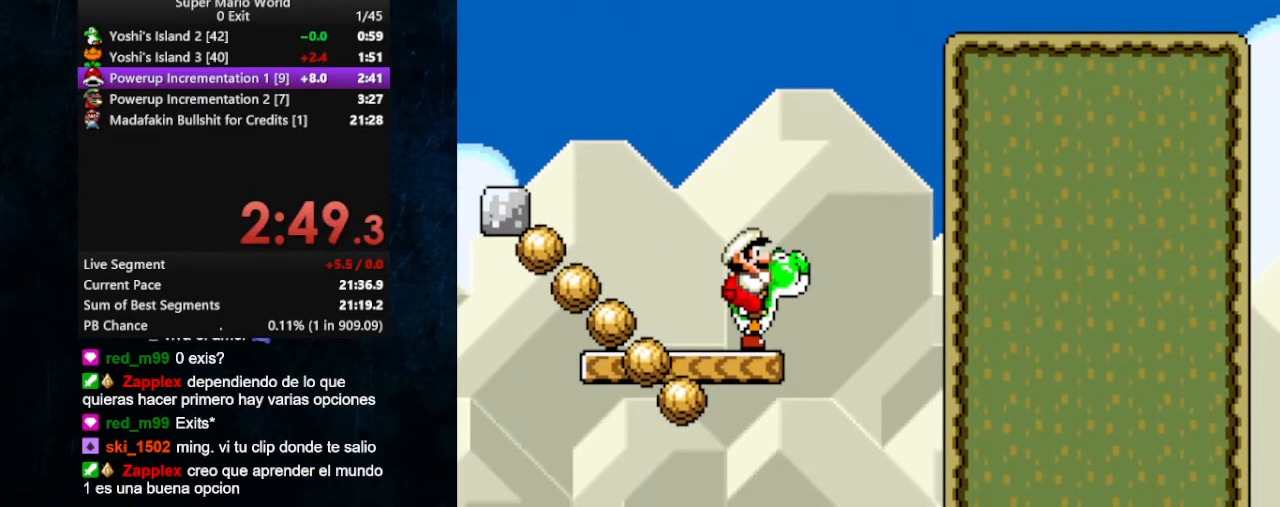
{"buttons": ["START"], "events": [[433, "START", "down"]]}
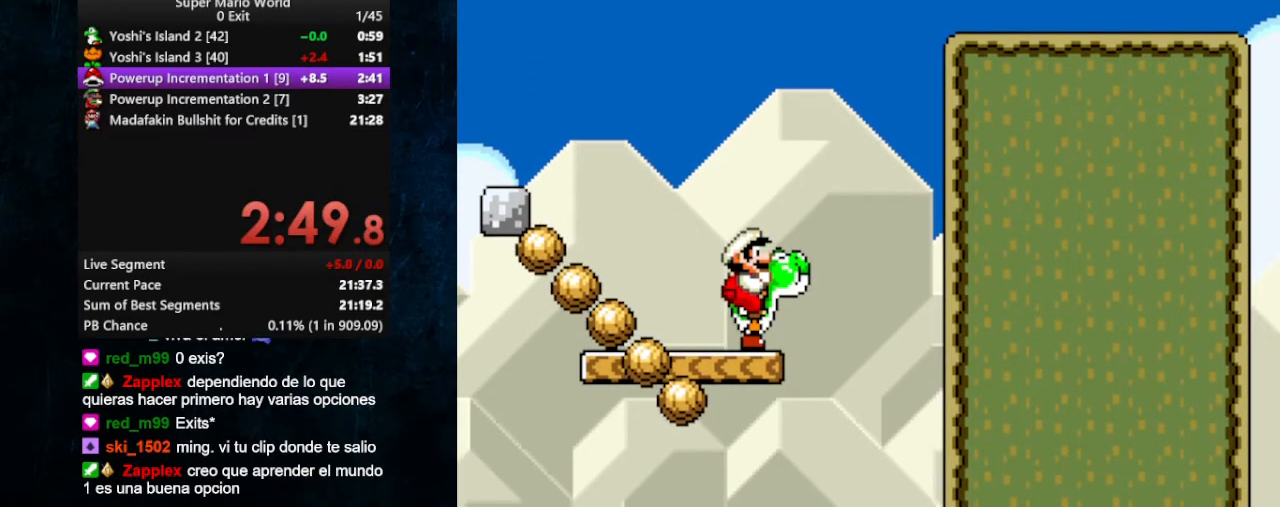
{"buttons": [], "events": [[33, "START", "up"], [333, "START", "down"], [433, "START", "up"]]}
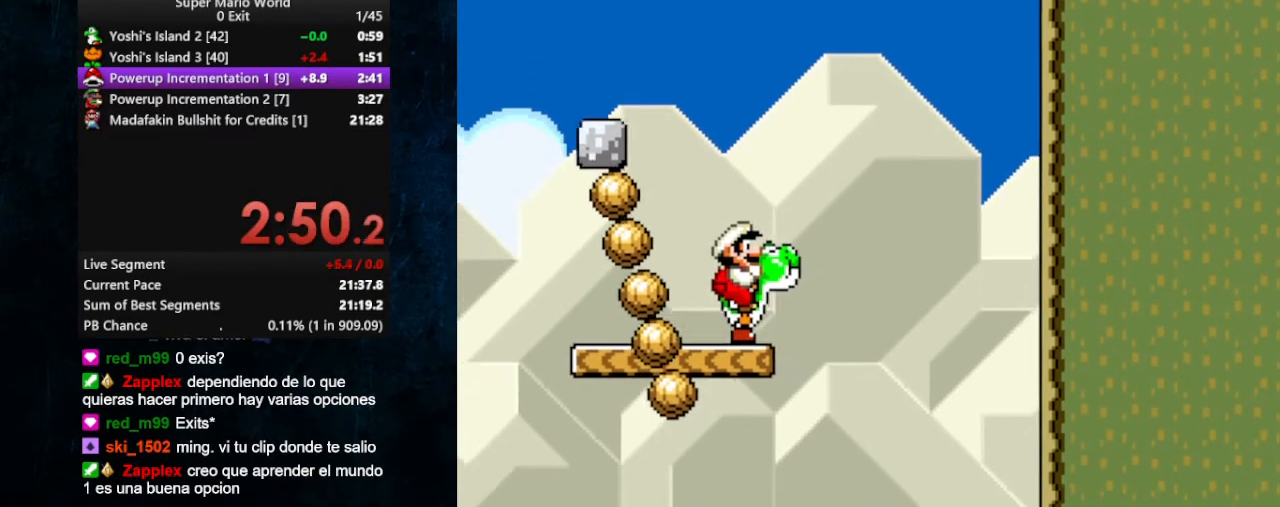
{"buttons": [], "events": [[133, "DPAD_RIGHT", "down"], [200, "DPAD_RIGHT", "up"], [367, "START", "down"], [500, "START", "up"]]}